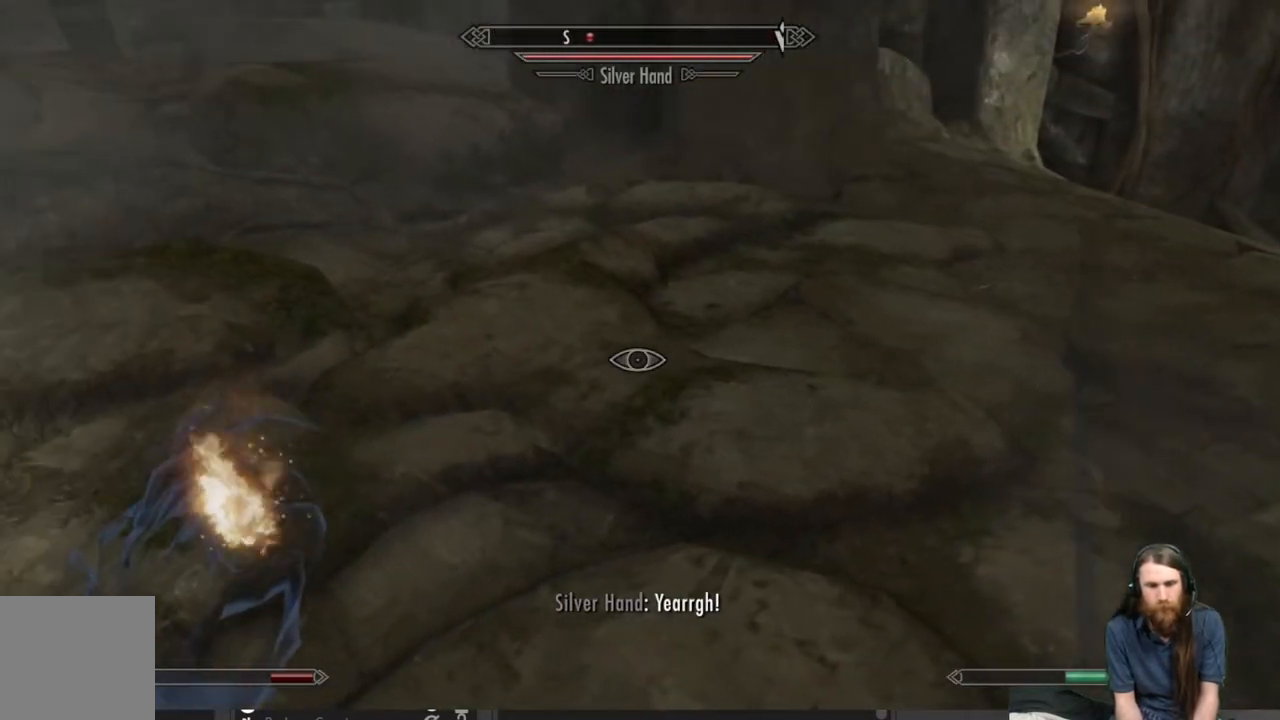
Gameplay with a controller (Xbox layout); each line is a JSON object with the inputs held at the frame after it. "events" lists button and stick changes between this image and that frame as [ms after this image, input, new state], when the widget could be followed in between.
{"buttons": ["L2"], "left_stick": "center", "right_stick": "center", "events": [[100, "left_stick", "center"], [183, "right_stick", "down-right"], [317, "L2", "down"], [317, "right_stick", "center"]]}
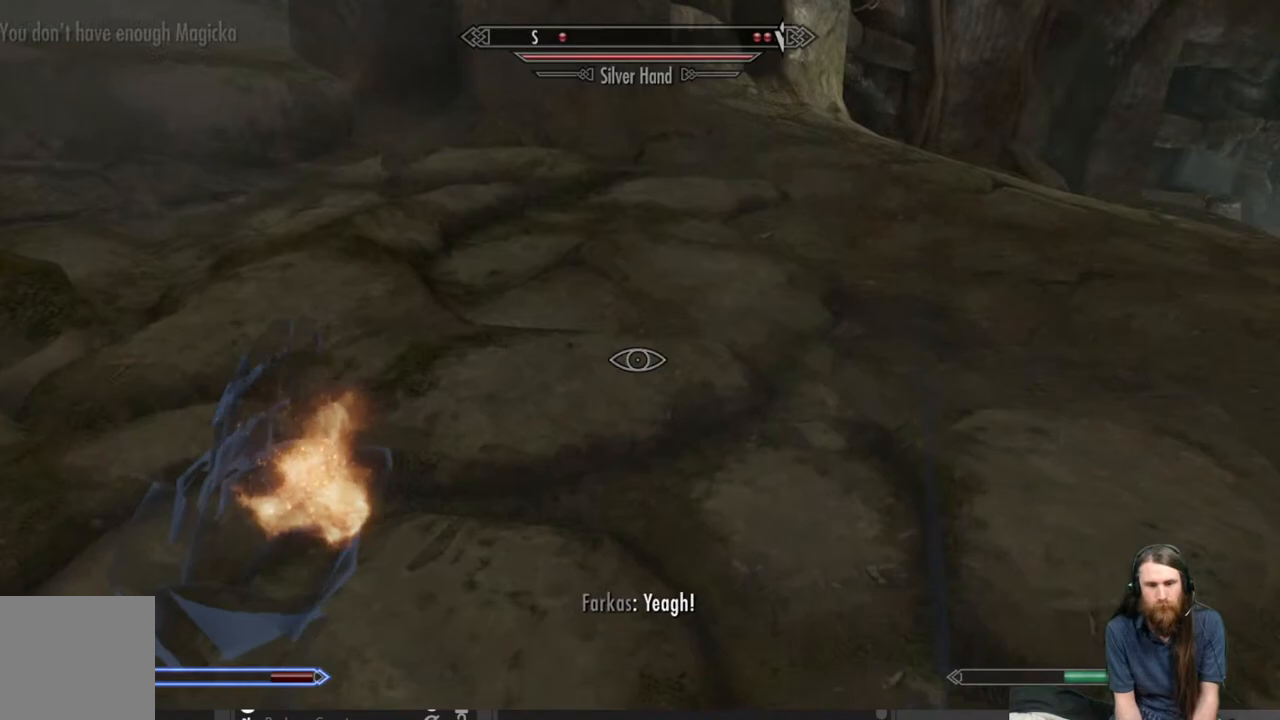
{"buttons": ["L2"], "left_stick": "center", "right_stick": "down-right", "events": [[67, "right_stick", "up"], [183, "right_stick", "center"], [433, "right_stick", "down-right"]]}
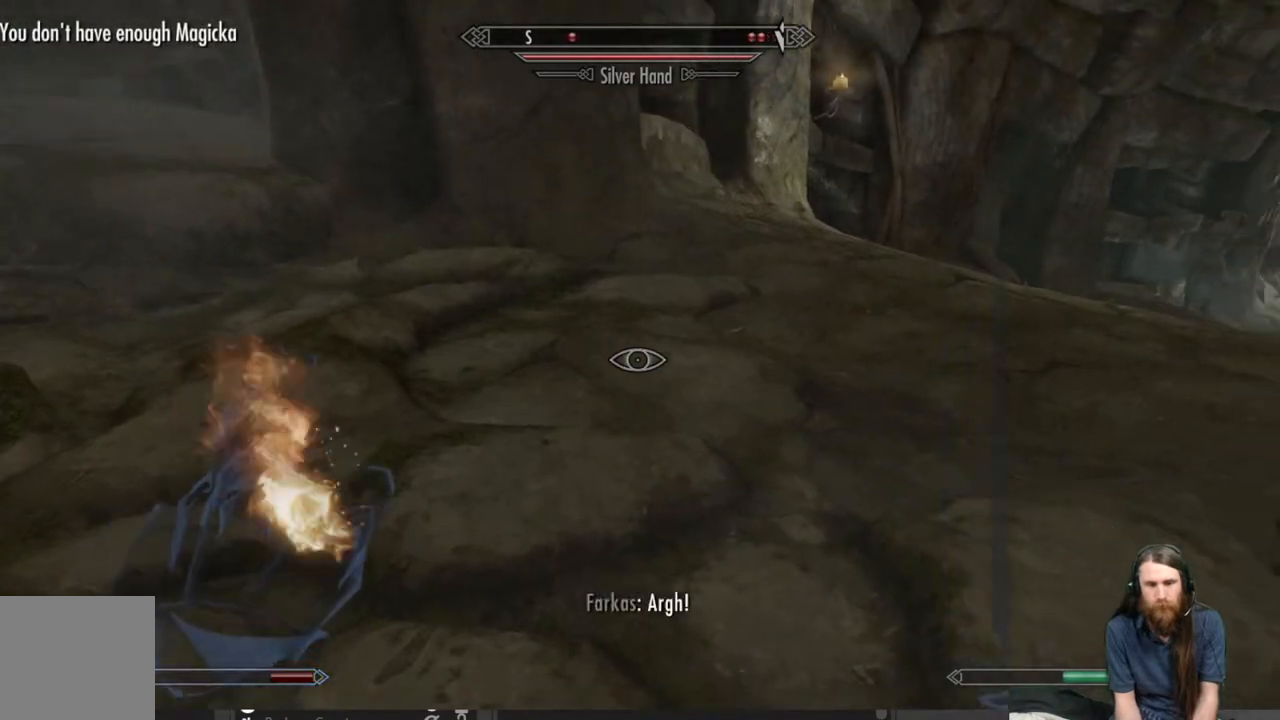
{"buttons": ["L2"], "left_stick": "up-right", "right_stick": "center", "events": [[17, "L2", "up"], [50, "right_stick", "center"], [250, "left_stick", "up-right"], [367, "L2", "down"]]}
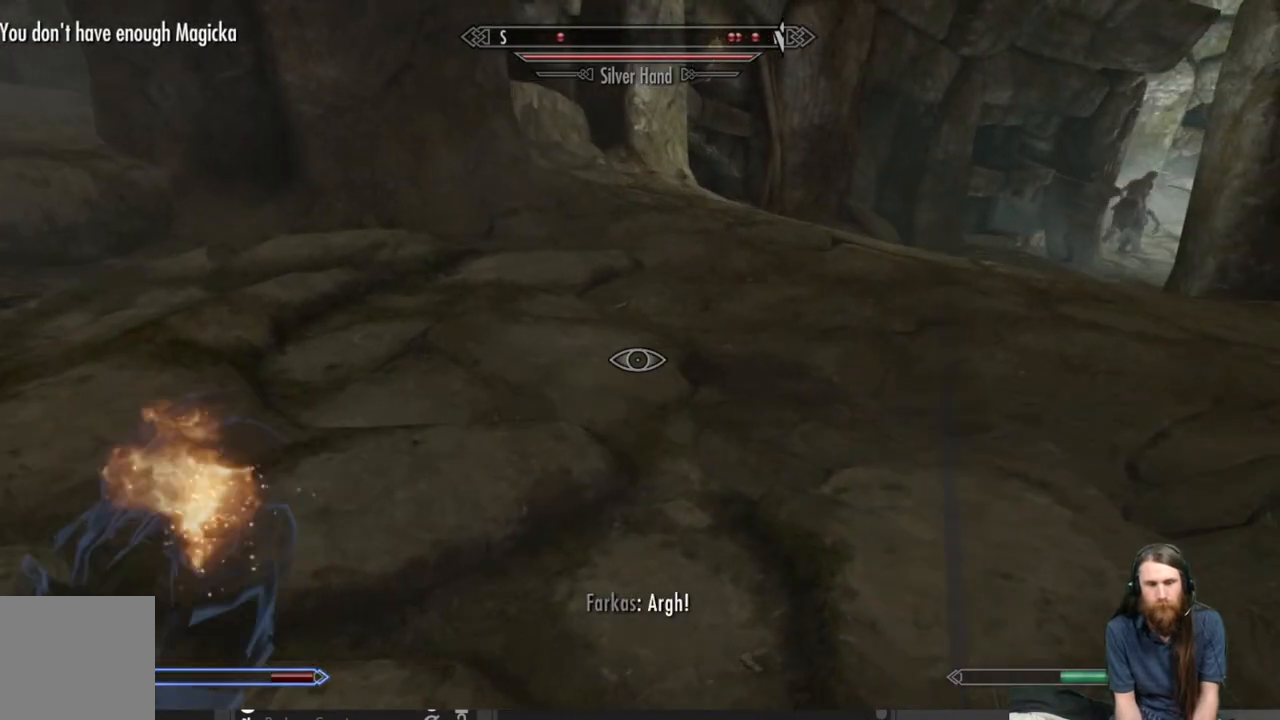
{"buttons": [], "left_stick": "center", "right_stick": "center", "events": [[50, "left_stick", "center"], [150, "right_stick", "up"], [233, "right_stick", "center"], [317, "L2", "up"]]}
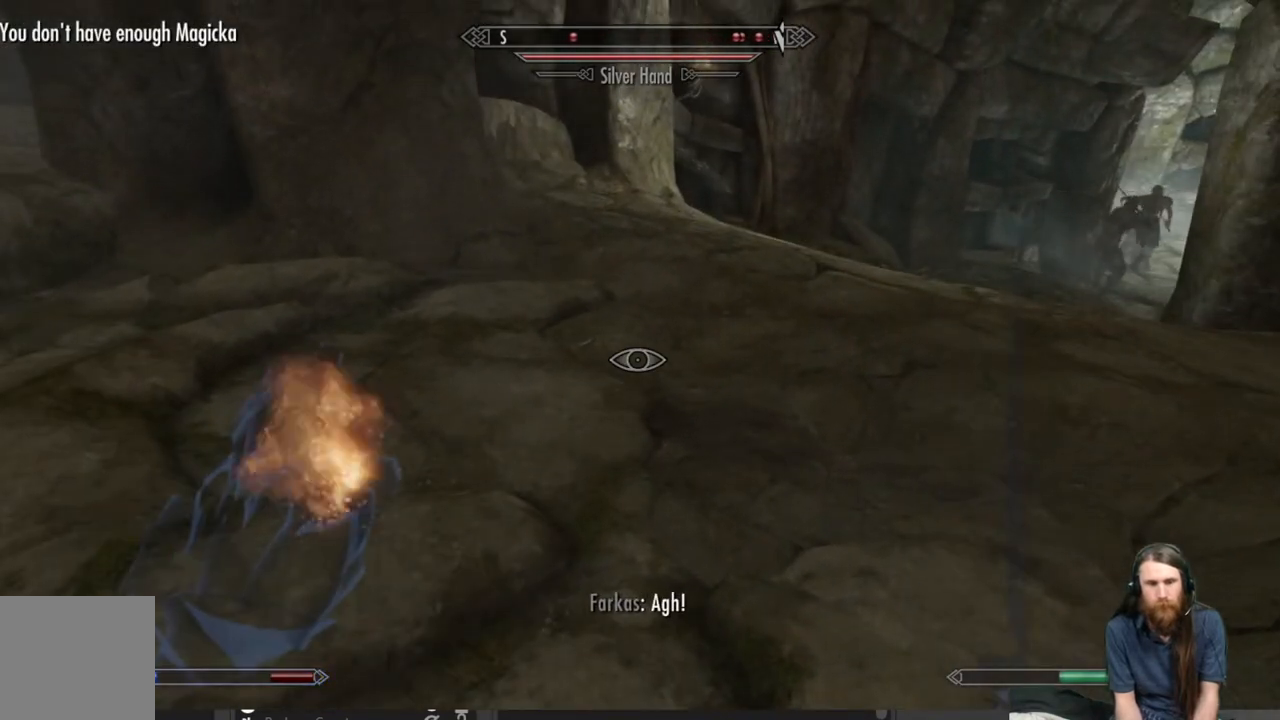
{"buttons": [], "left_stick": "center", "right_stick": "center", "events": []}
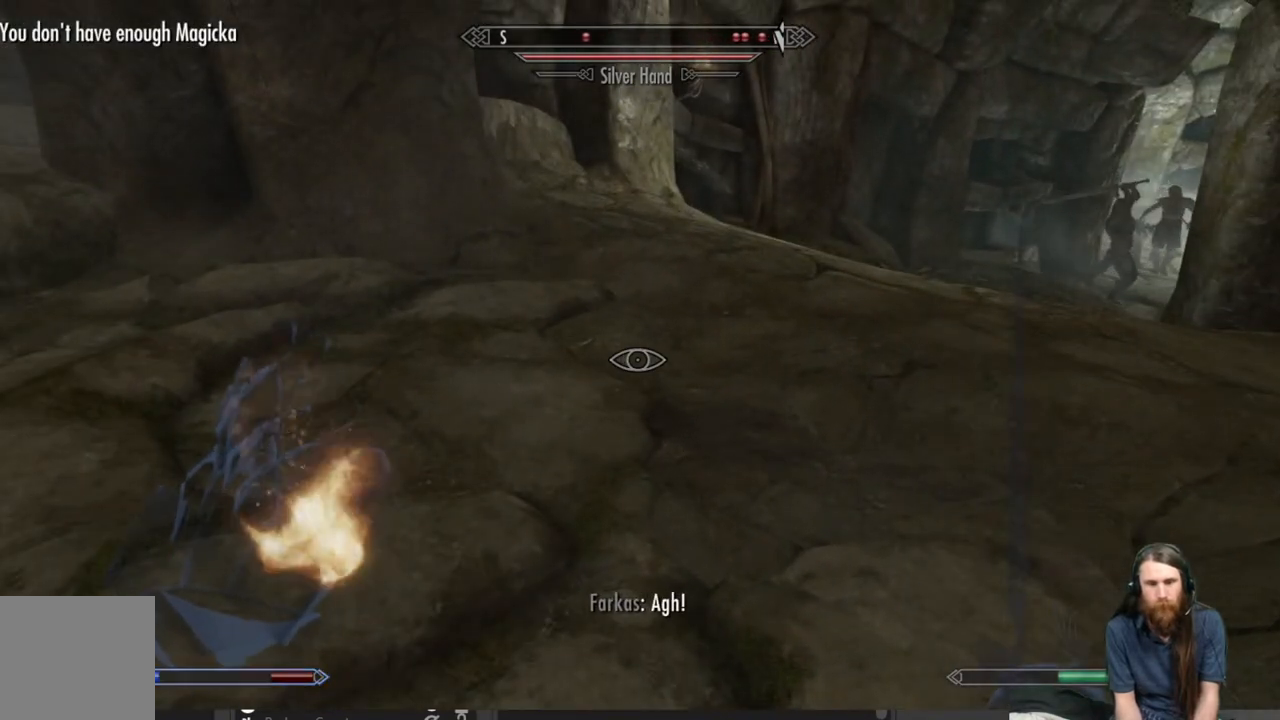
{"buttons": ["L2"], "left_stick": "center", "right_stick": "center", "events": [[417, "L2", "down"]]}
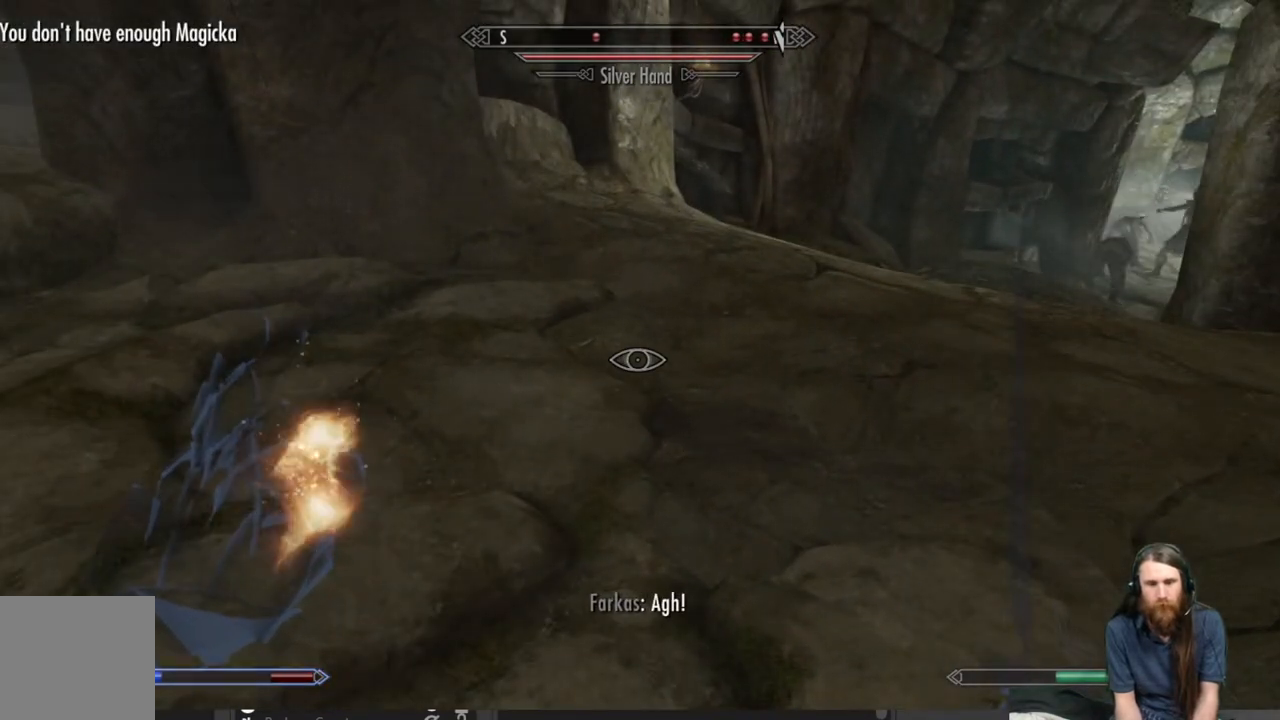
{"buttons": ["L2"], "left_stick": "center", "right_stick": "center", "events": []}
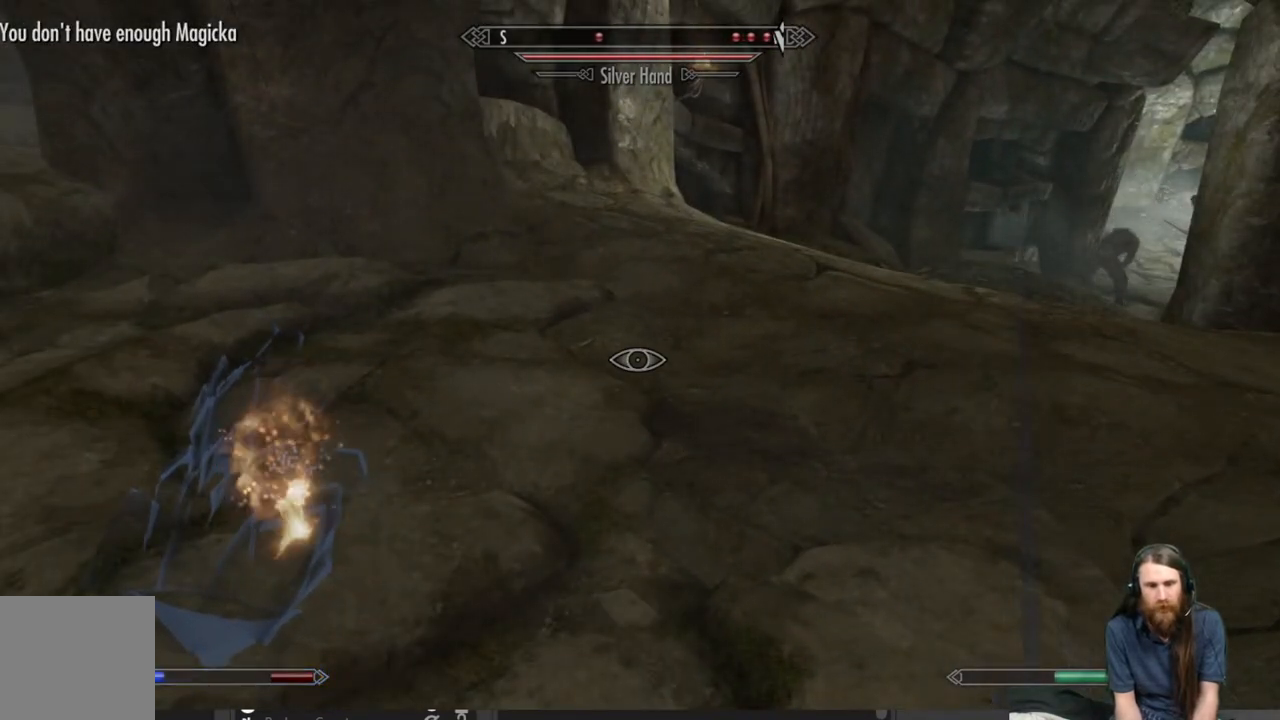
{"buttons": [], "left_stick": "down-left", "right_stick": "left", "events": [[100, "L2", "up"], [300, "right_stick", "right"], [417, "right_stick", "left"], [433, "left_stick", "down-left"]]}
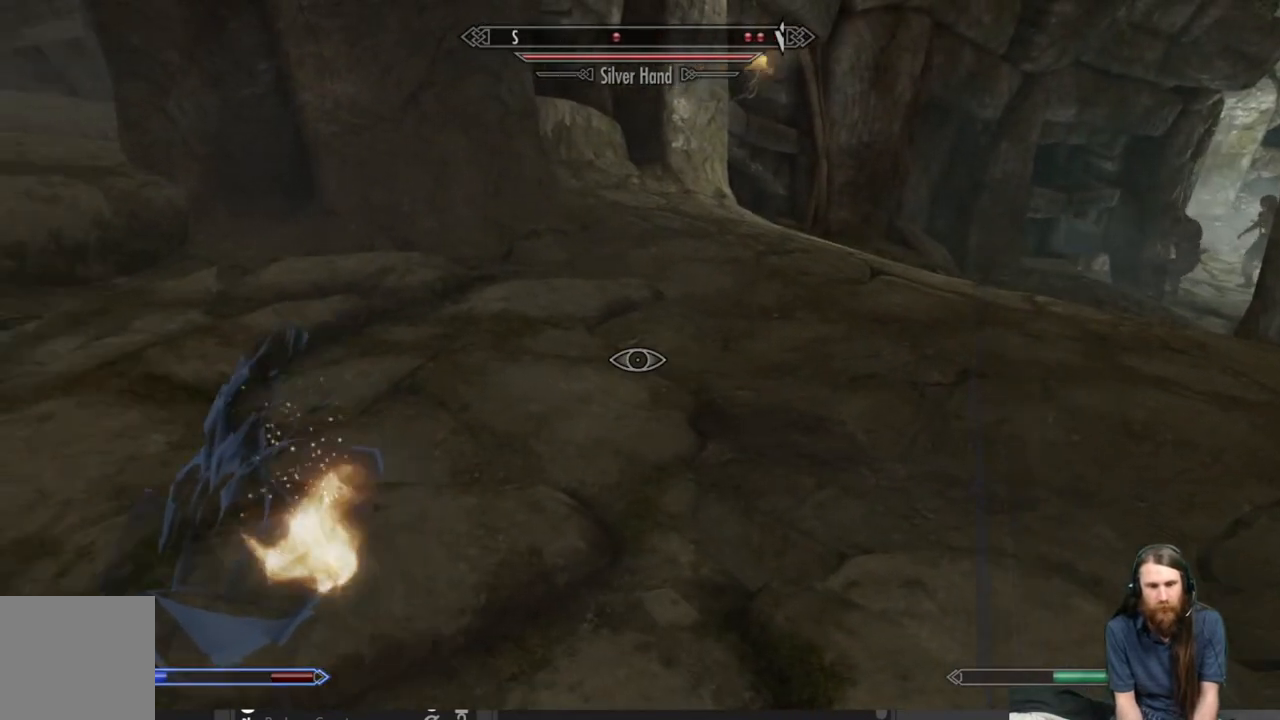
{"buttons": [], "left_stick": "center", "right_stick": "center", "events": [[483, "left_stick", "center"], [483, "right_stick", "center"]]}
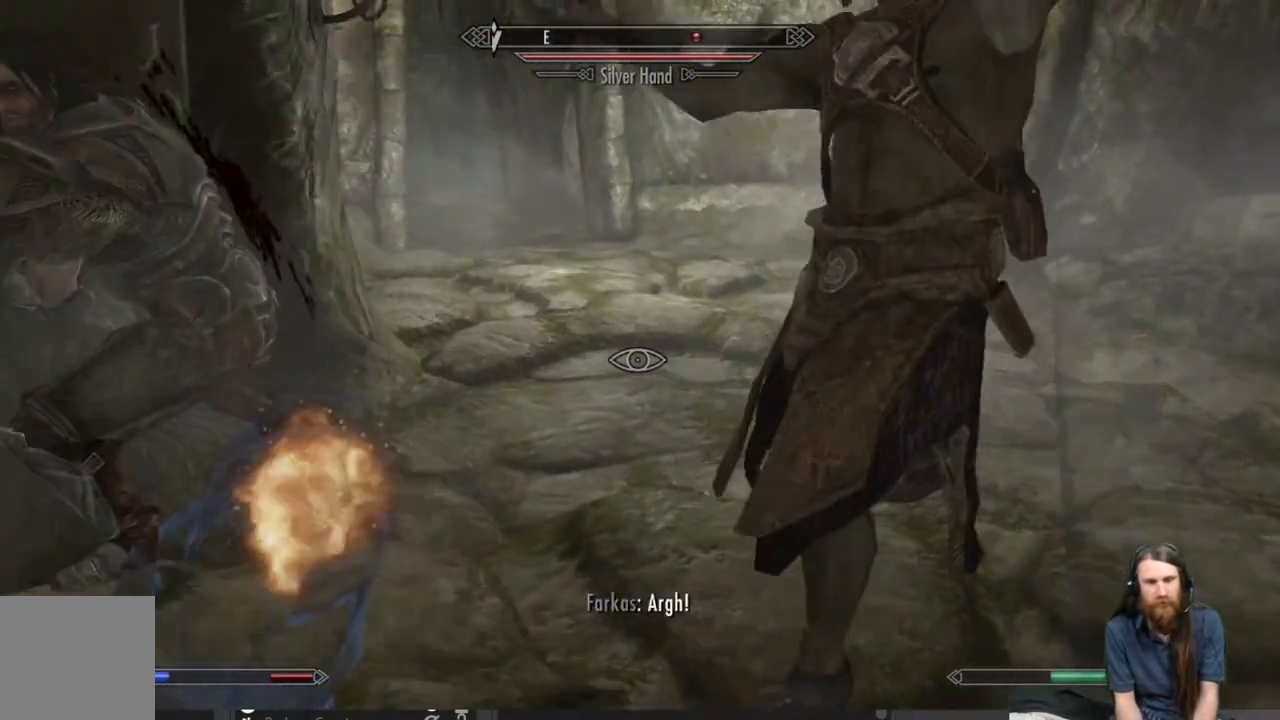
{"buttons": [], "left_stick": "left", "right_stick": "center", "events": [[167, "right_stick", "right"], [250, "left_stick", "left"], [367, "right_stick", "center"]]}
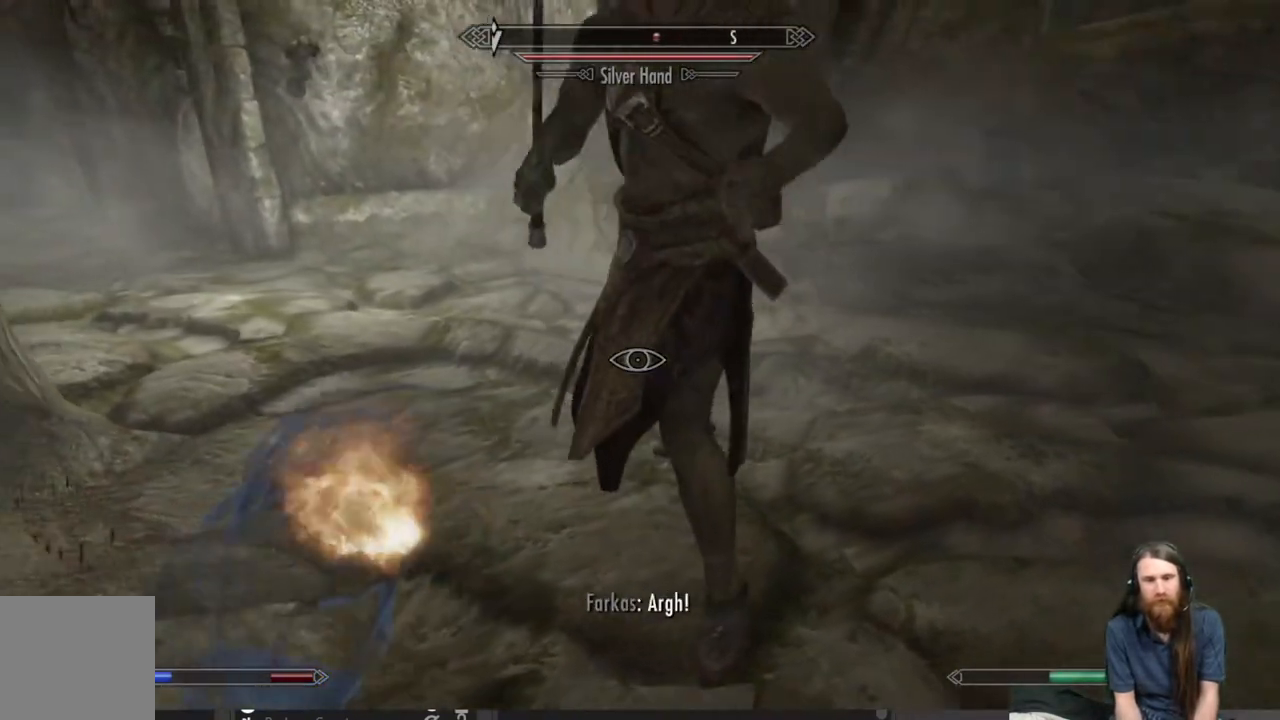
{"buttons": [], "left_stick": "down-right", "right_stick": "center", "events": [[133, "right_stick", "up-right"], [233, "left_stick", "down-left"], [350, "right_stick", "center"], [383, "left_stick", "down-right"]]}
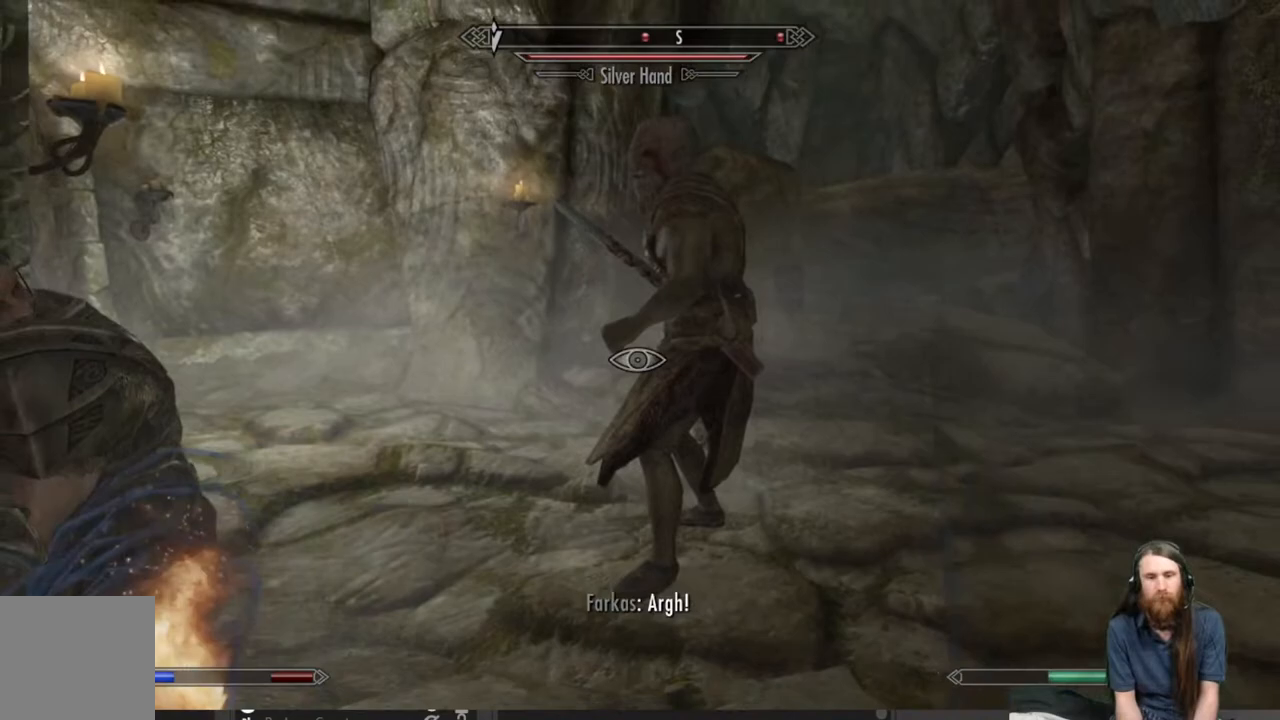
{"buttons": [], "left_stick": "right", "right_stick": "center", "events": [[67, "left_stick", "right"]]}
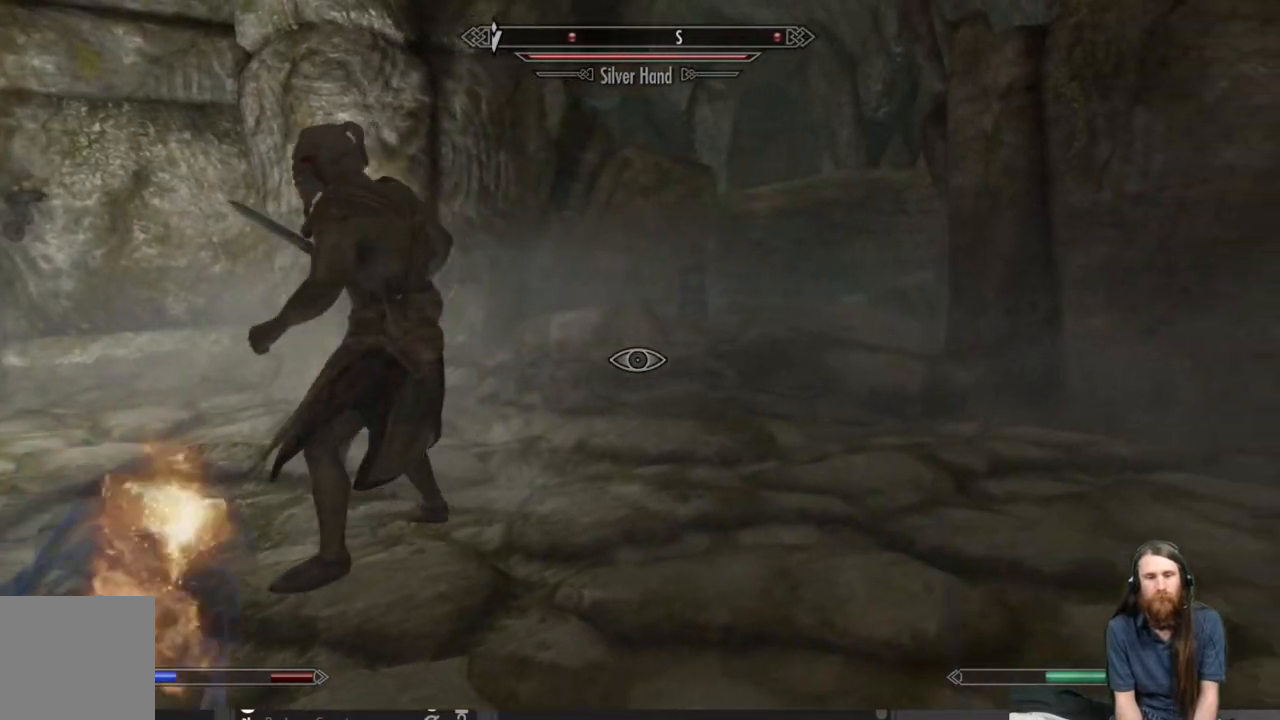
{"buttons": [], "left_stick": "up", "right_stick": "center", "events": [[17, "left_stick", "up-right"], [133, "right_stick", "right"], [250, "right_stick", "down-right"], [283, "left_stick", "up"], [500, "right_stick", "center"]]}
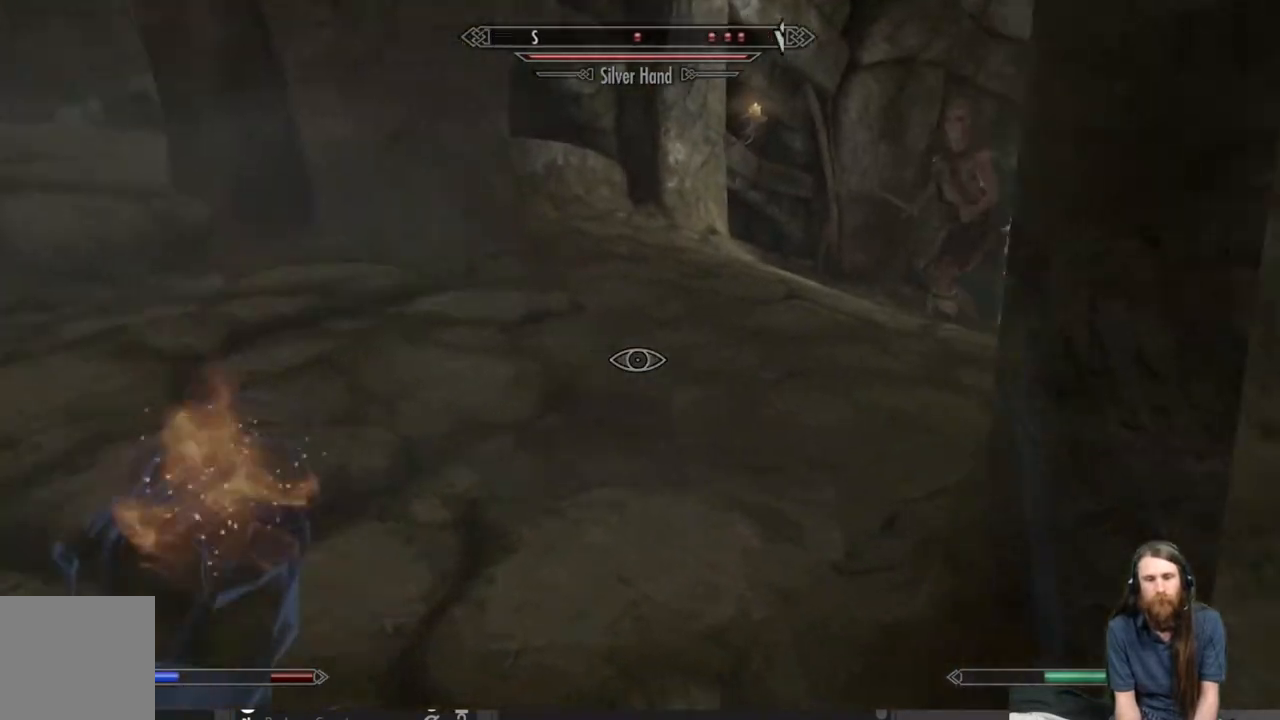
{"buttons": ["L2"], "left_stick": "up-left", "right_stick": "center", "events": [[150, "right_stick", "down-right"], [267, "left_stick", "up-left"], [267, "right_stick", "center"], [450, "L2", "down"]]}
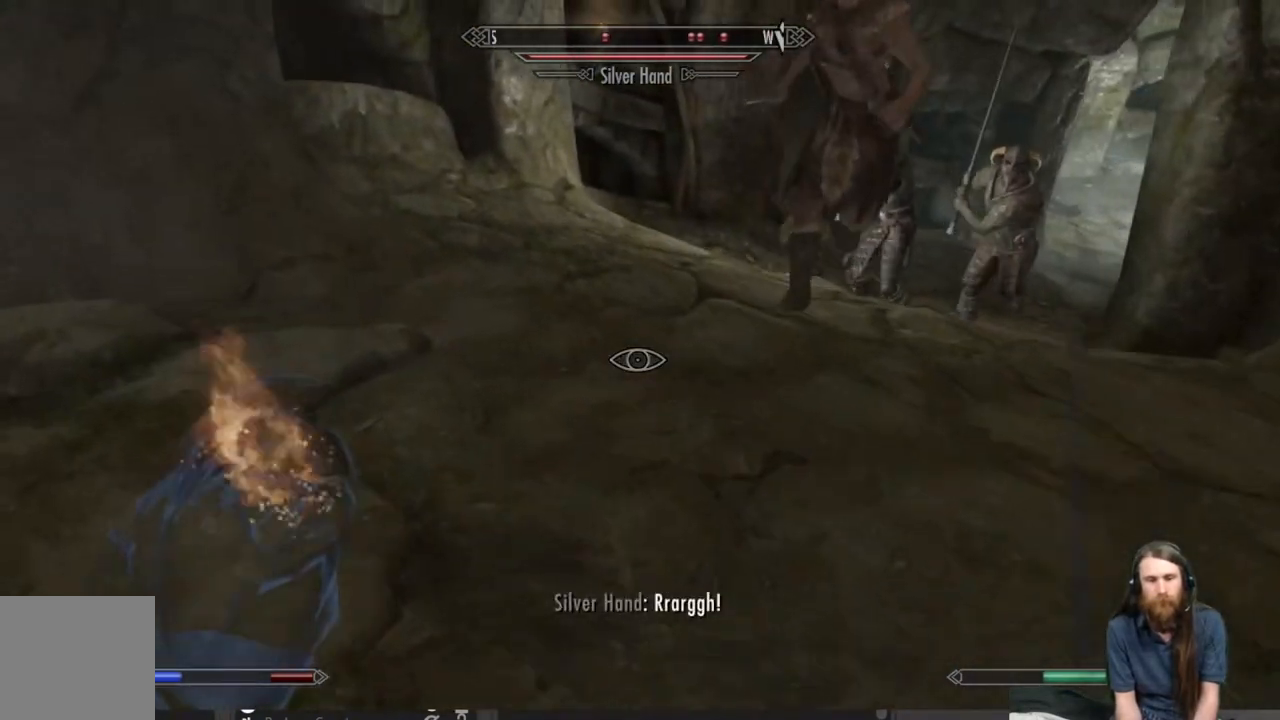
{"buttons": ["L2"], "left_stick": "down-left", "right_stick": "center", "events": [[100, "left_stick", "down"], [417, "left_stick", "down-left"]]}
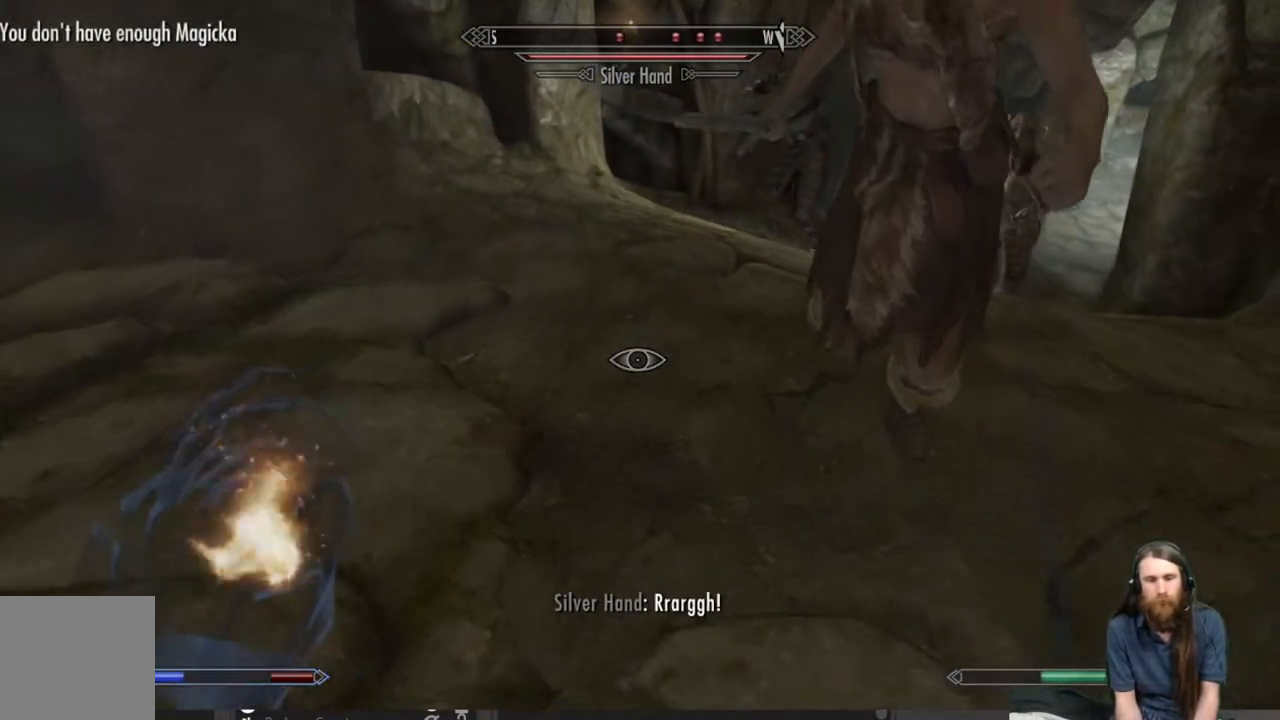
{"buttons": [], "left_stick": "down-left", "right_stick": "right", "events": [[17, "right_stick", "down-left"], [100, "L2", "up"], [133, "right_stick", "center"], [283, "right_stick", "right"]]}
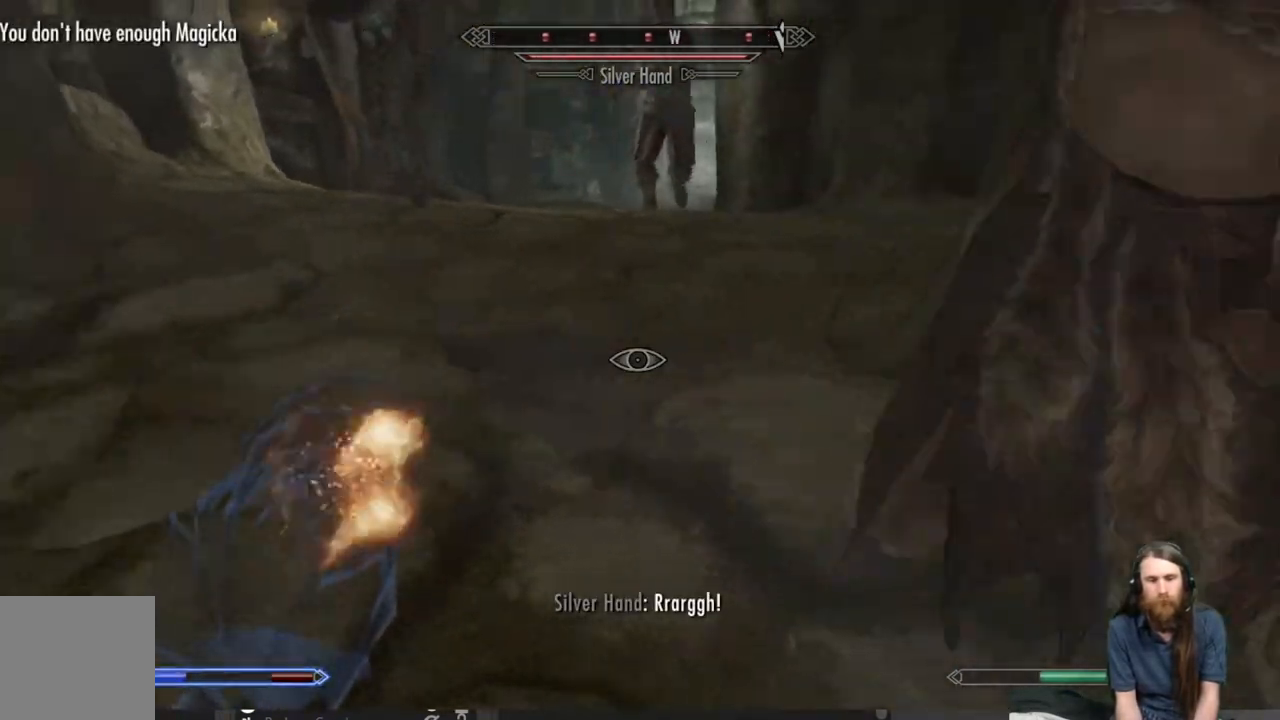
{"buttons": [], "left_stick": "down-left", "right_stick": "center", "events": [[17, "right_stick", "center"], [200, "right_stick", "right"], [300, "right_stick", "down-right"], [417, "right_stick", "center"]]}
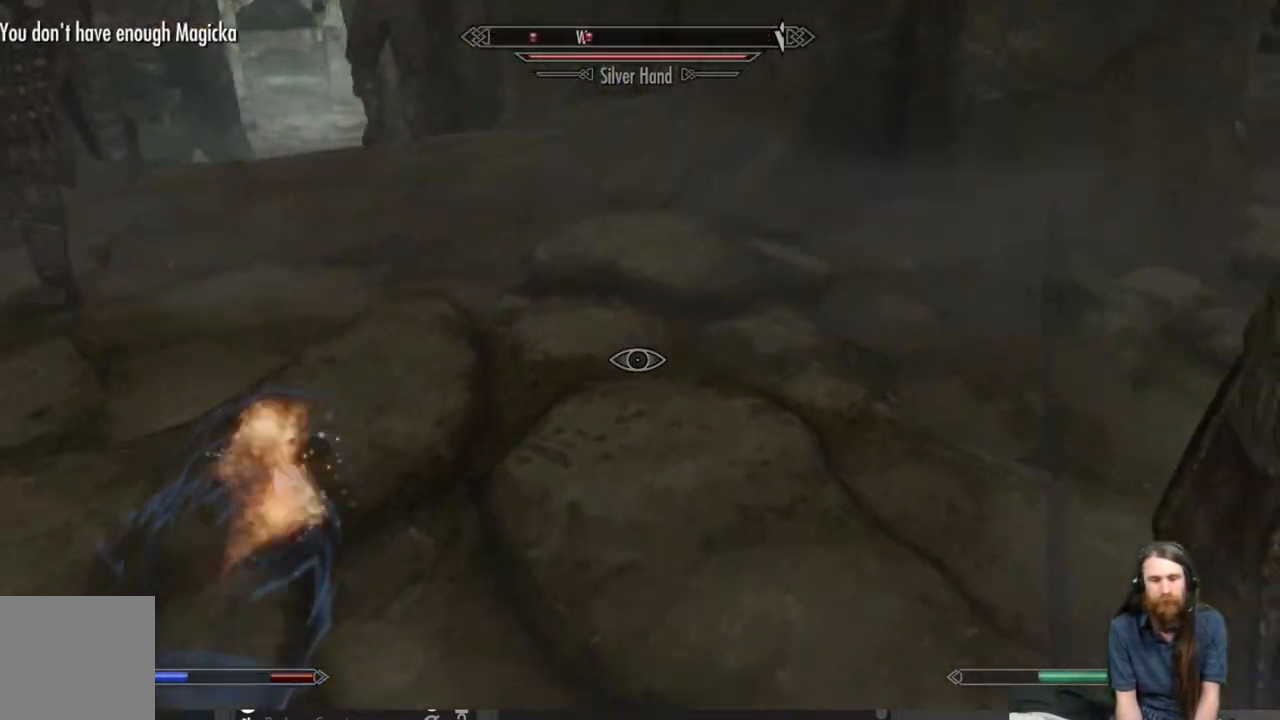
{"buttons": ["L2"], "left_stick": "down", "right_stick": "center", "events": [[183, "L2", "down"], [333, "left_stick", "down"]]}
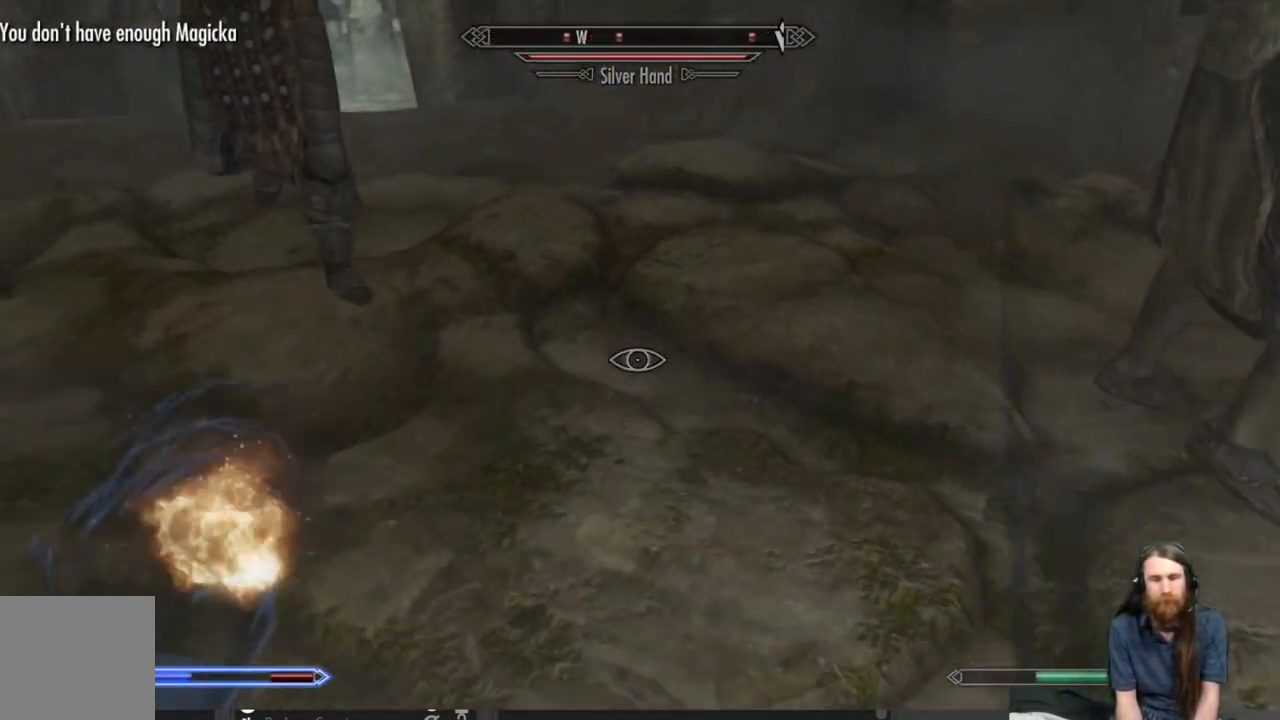
{"buttons": [], "left_stick": "down", "right_stick": "up-left", "events": [[117, "L2", "up"], [117, "right_stick", "up"], [233, "right_stick", "center"], [450, "right_stick", "up-left"]]}
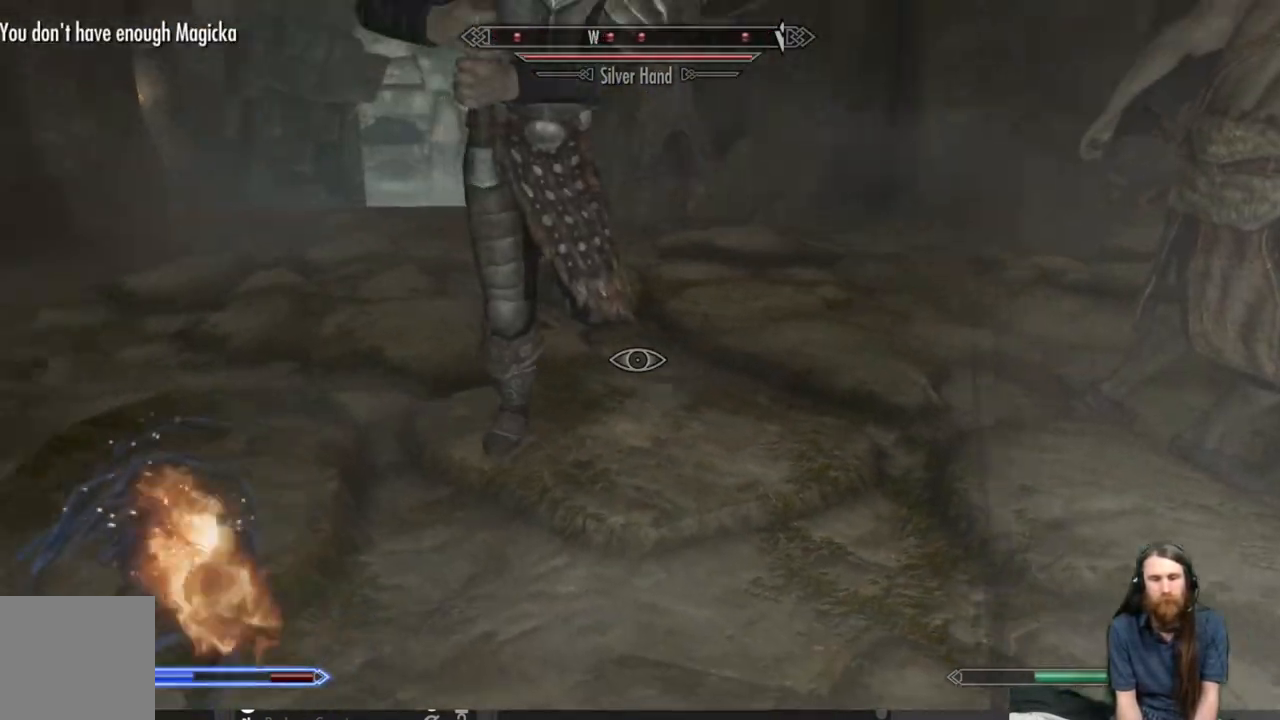
{"buttons": [], "left_stick": "down-right", "right_stick": "down", "events": [[33, "left_stick", "down-right"], [133, "right_stick", "center"], [433, "right_stick", "down"]]}
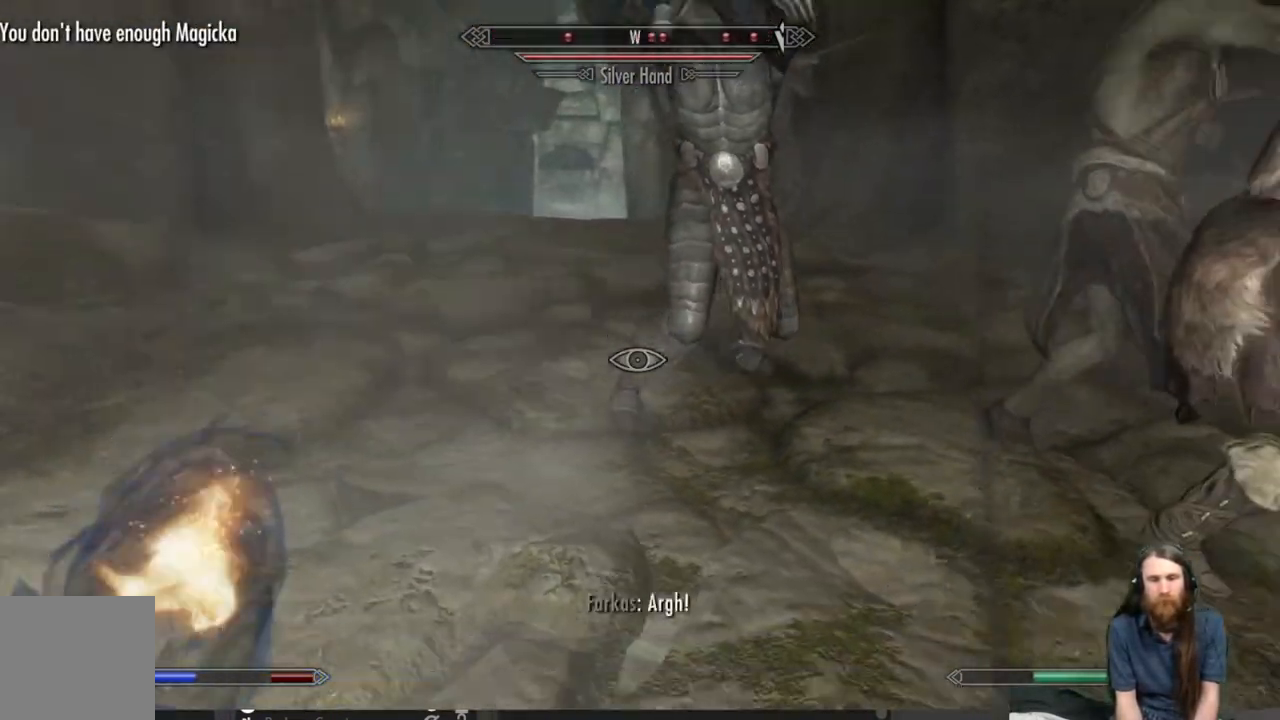
{"buttons": [], "left_stick": "center", "right_stick": "center", "events": [[133, "right_stick", "center"], [150, "left_stick", "down"], [250, "left_stick", "down-right"], [283, "right_stick", "up-right"], [400, "left_stick", "center"], [467, "right_stick", "center"]]}
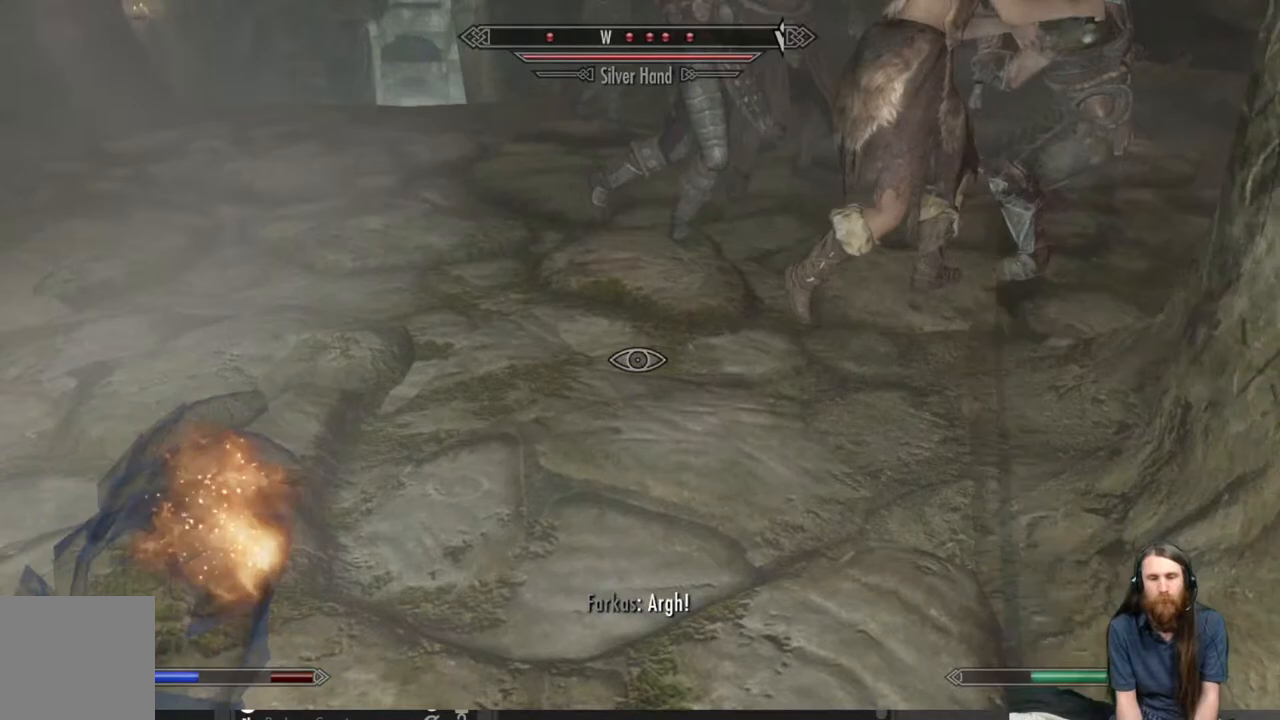
{"buttons": ["L2"], "left_stick": "center", "right_stick": "center", "events": [[50, "L2", "down"], [117, "right_stick", "up"], [233, "right_stick", "center"]]}
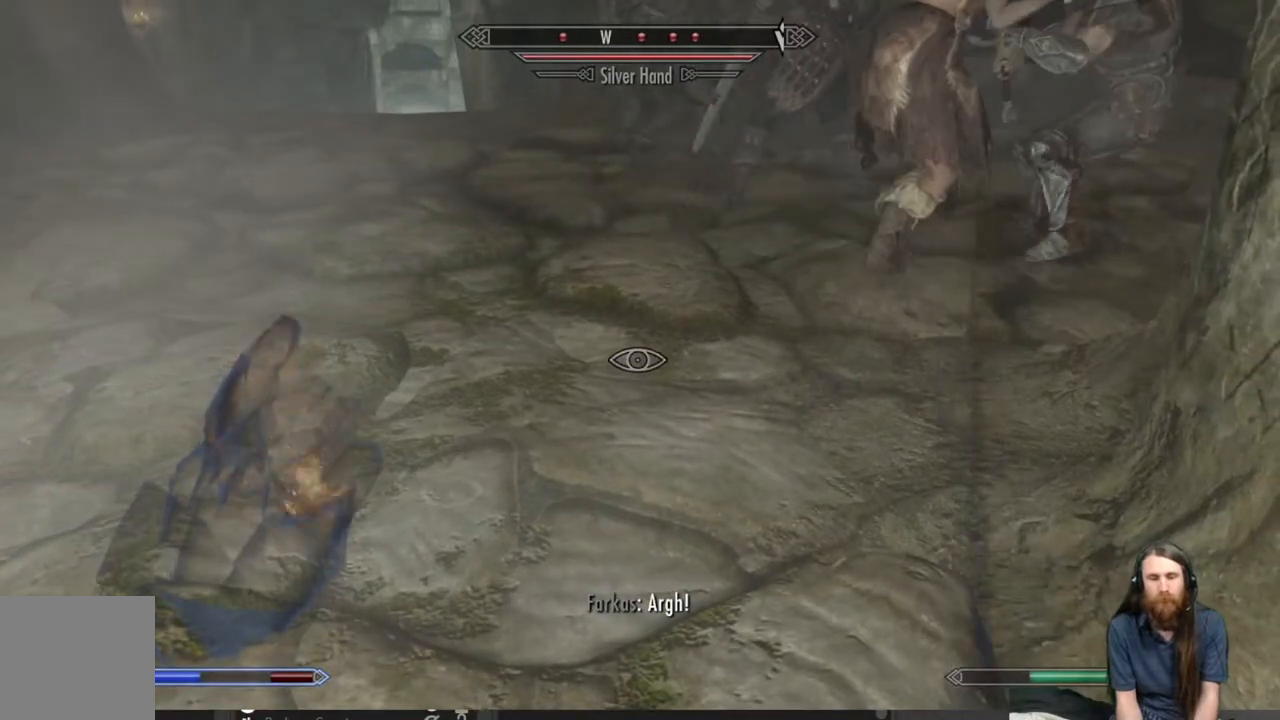
{"buttons": [], "left_stick": "center", "right_stick": "center", "events": [[67, "L2", "up"], [67, "left_stick", "down-right"], [133, "right_stick", "up"], [267, "right_stick", "center"], [400, "left_stick", "center"]]}
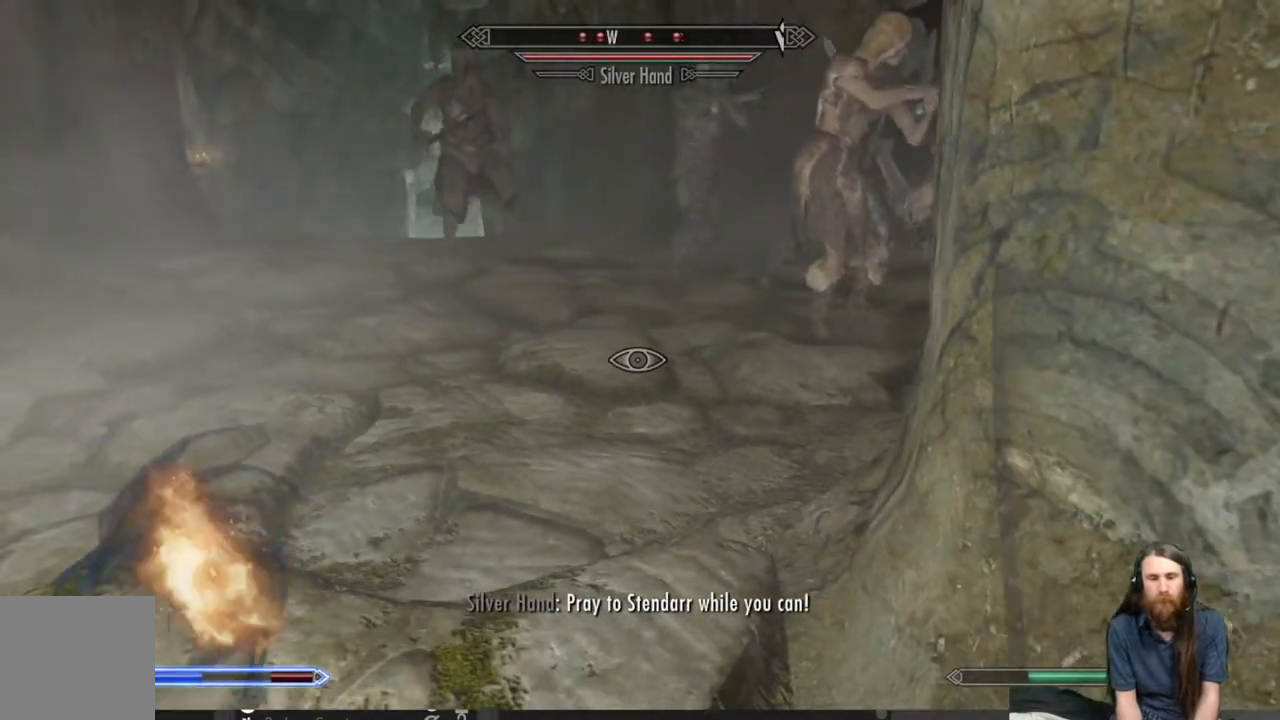
{"buttons": [], "left_stick": "up", "right_stick": "center", "events": [[67, "left_stick", "up-left"], [400, "left_stick", "up"]]}
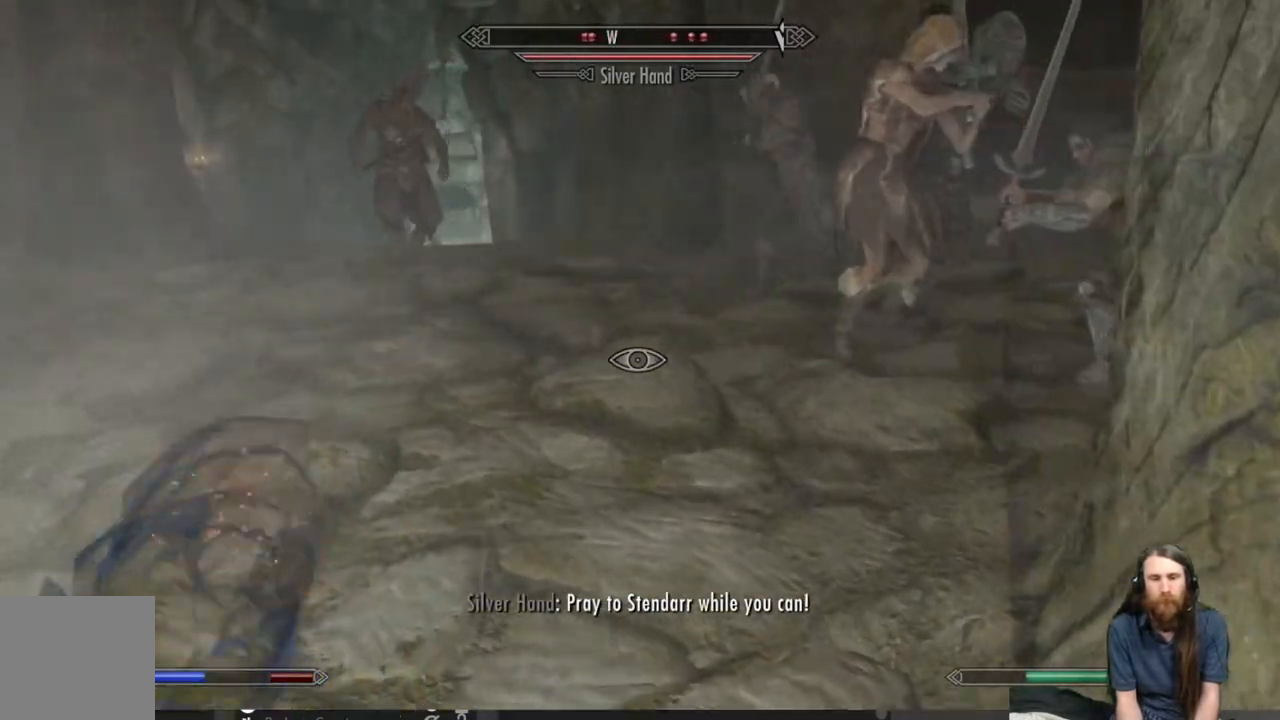
{"buttons": [], "left_stick": "up", "right_stick": "center", "events": [[33, "left_stick", "center"], [50, "L2", "down"], [350, "right_stick", "down"], [483, "right_stick", "center"], [500, "L2", "up"], [500, "left_stick", "up"]]}
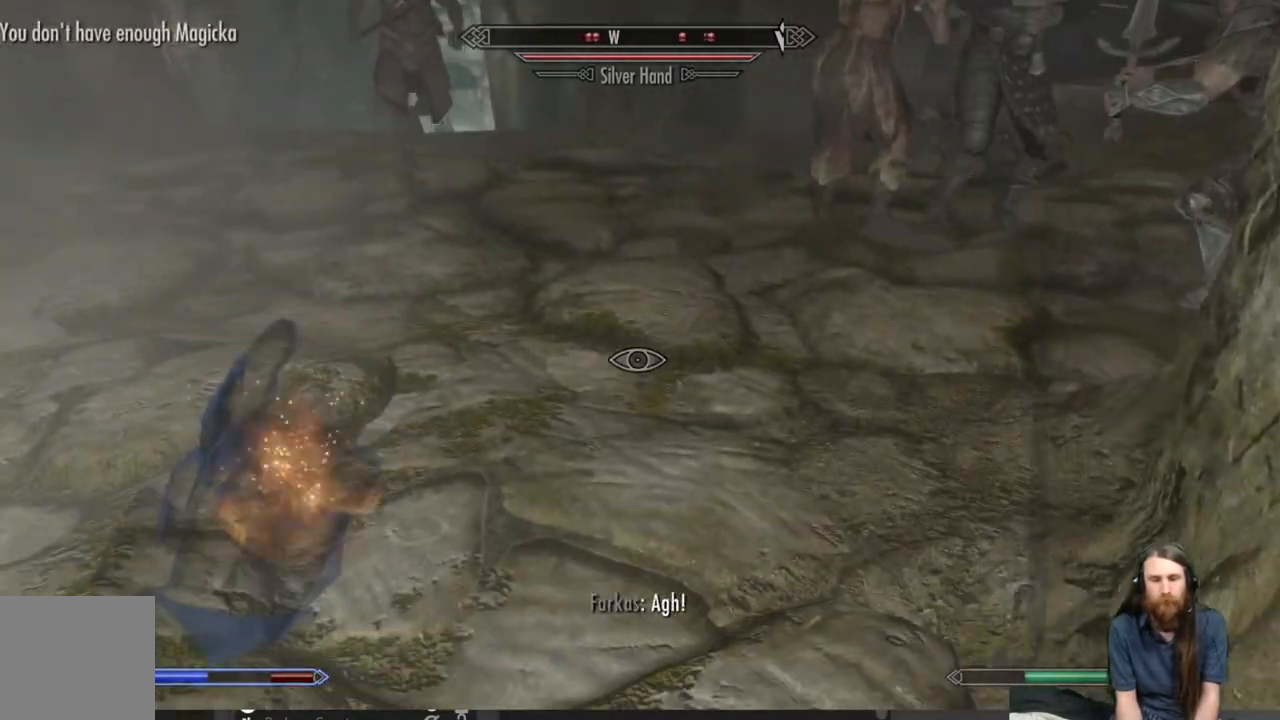
{"buttons": [], "left_stick": "center", "right_stick": "center", "events": [[350, "right_stick", "down"], [467, "right_stick", "center"], [500, "left_stick", "center"]]}
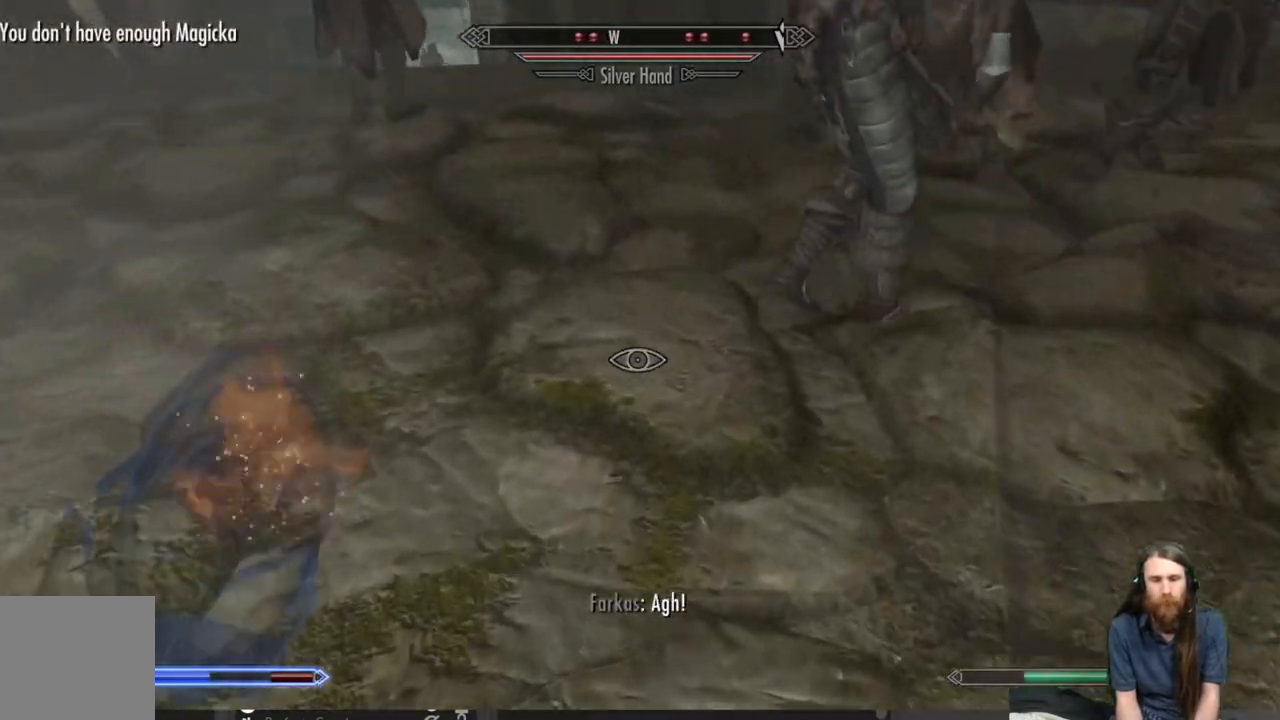
{"buttons": ["L2"], "left_stick": "center", "right_stick": "center", "events": [[67, "L2", "down"]]}
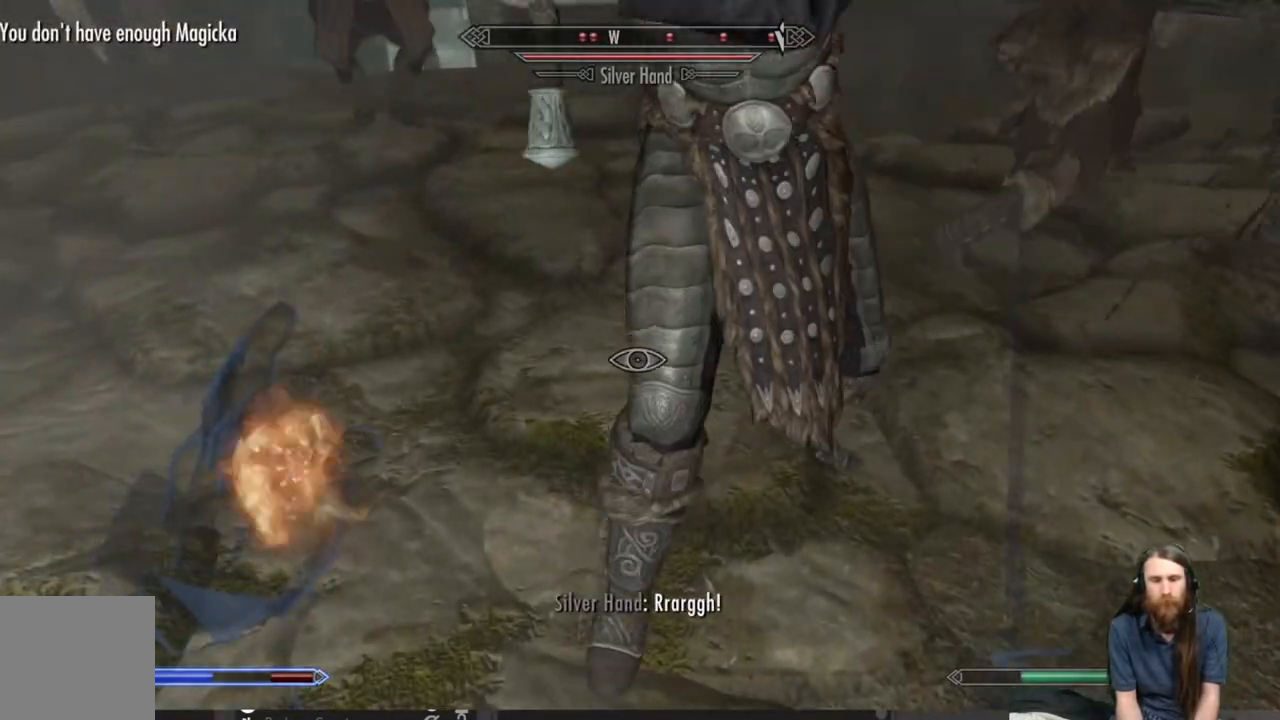
{"buttons": [], "left_stick": "down", "right_stick": "up", "events": [[33, "left_stick", "down"], [33, "right_stick", "up"], [83, "L2", "up"], [217, "right_stick", "center"], [383, "right_stick", "up"]]}
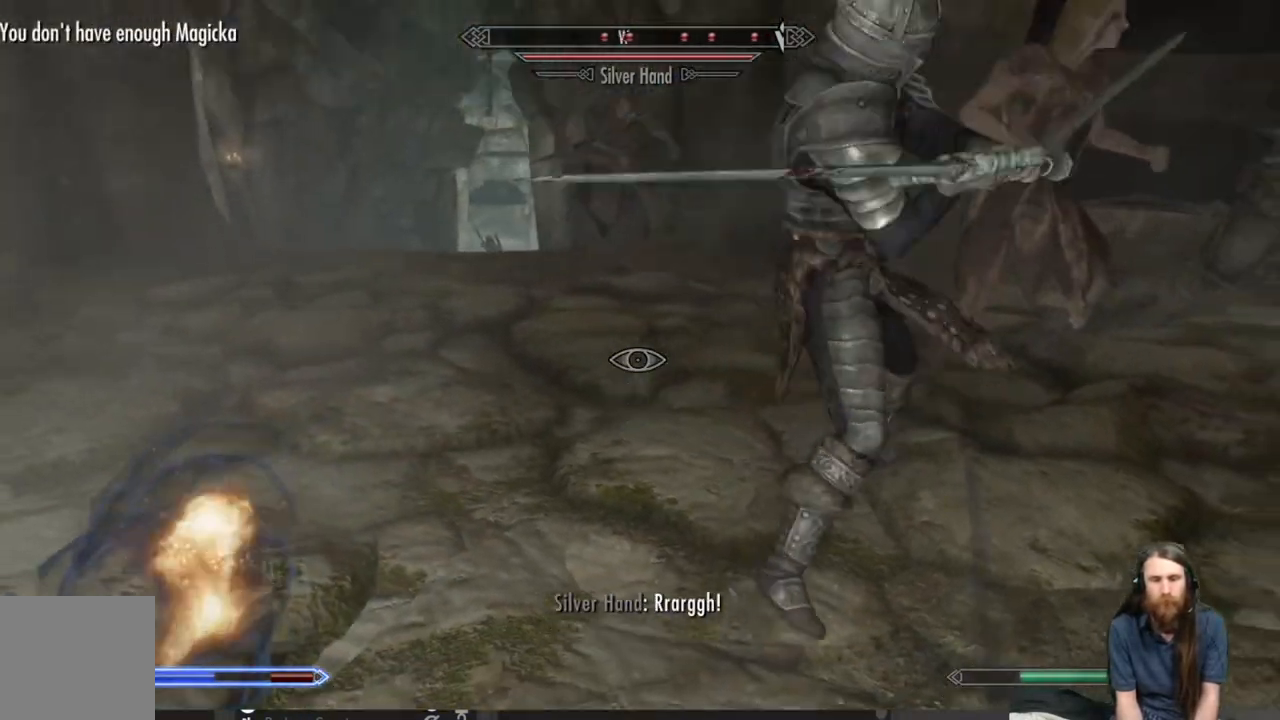
{"buttons": [], "left_stick": "down", "right_stick": "center", "events": [[67, "right_stick", "center"]]}